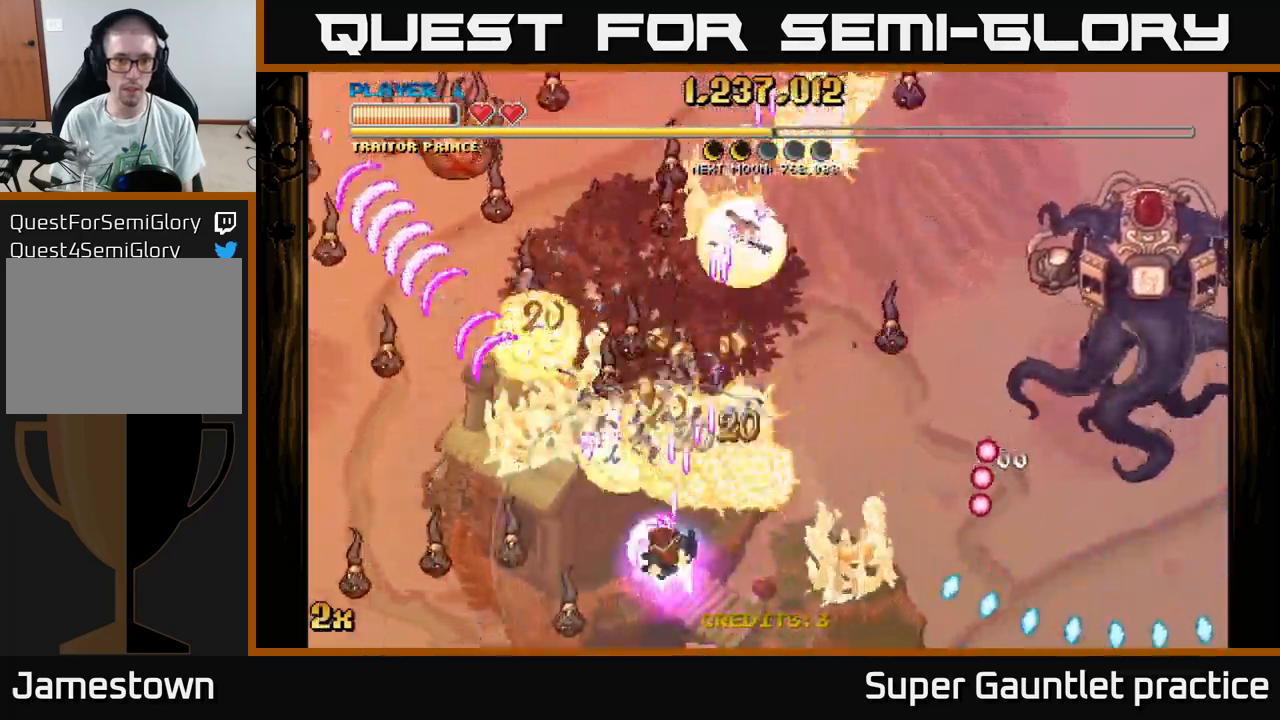
Gameplay with a controller (Xbox layout); each line is a JSON object with the inputs held at the frame after it. "events" lists button and stick changes between this image and that frame as [ms after this image, input, new state], when the widget could be followed in between. Not read: right_stick.
{"buttons": ["A"], "left_stick": "down-left", "events": [[33, "left_stick", "up"], [83, "left_stick", "up-right"], [350, "left_stick", "up-left"], [416, "left_stick", "down-left"]]}
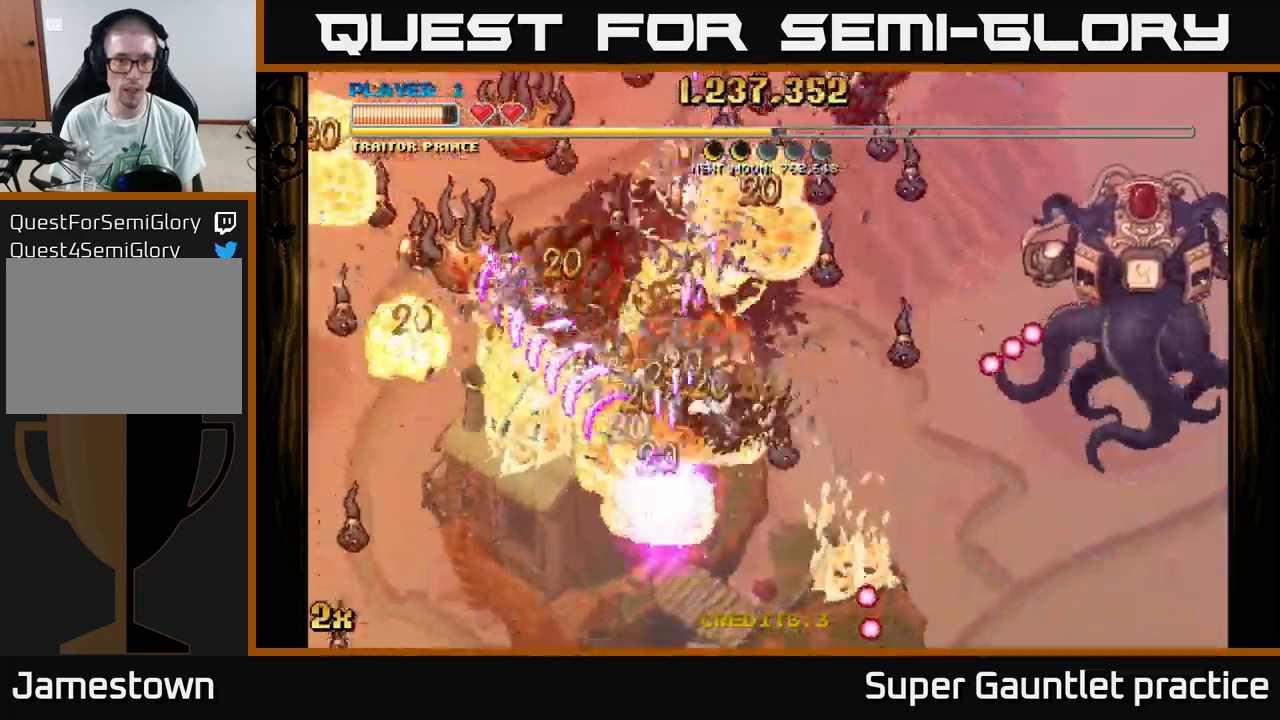
{"buttons": ["A"], "left_stick": "up-left", "events": [[50, "left_stick", "down-right"], [116, "left_stick", "up-right"], [350, "left_stick", "right"], [466, "left_stick", "up-left"]]}
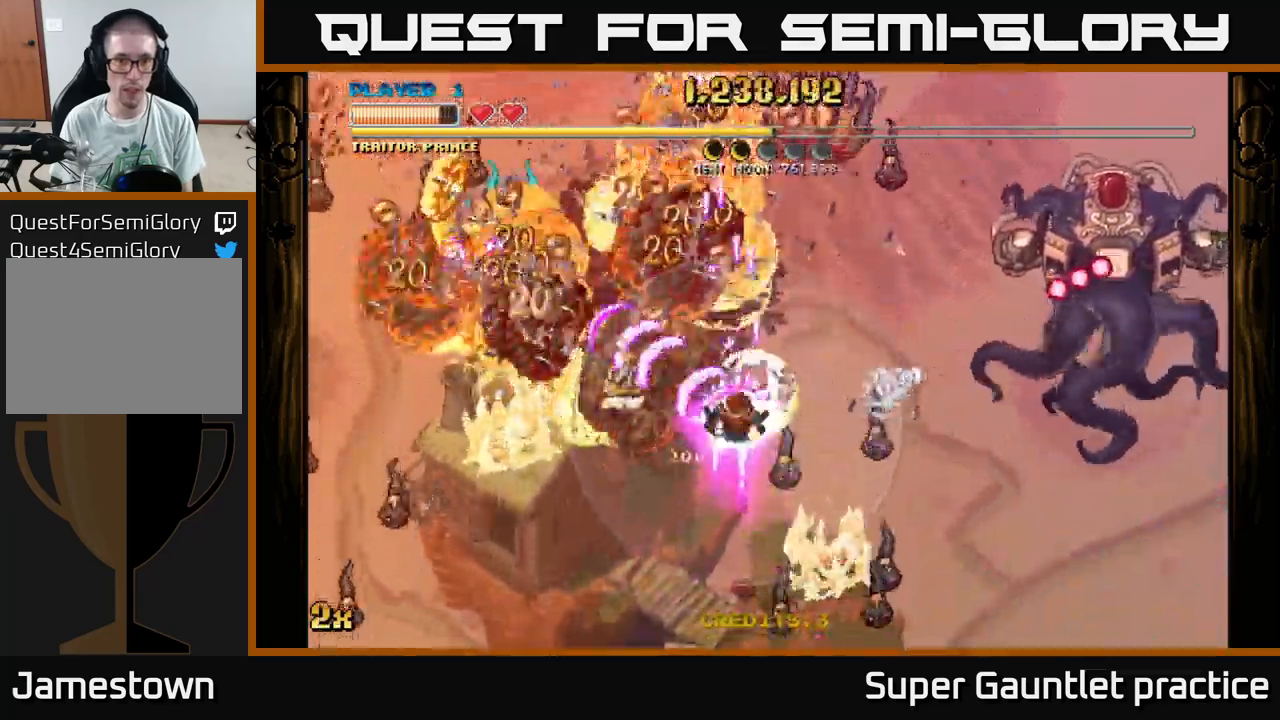
{"buttons": ["A"], "left_stick": "up-right", "events": [[133, "left_stick", "down-left"], [283, "left_stick", "up-right"], [350, "X", "down"], [500, "X", "up"]]}
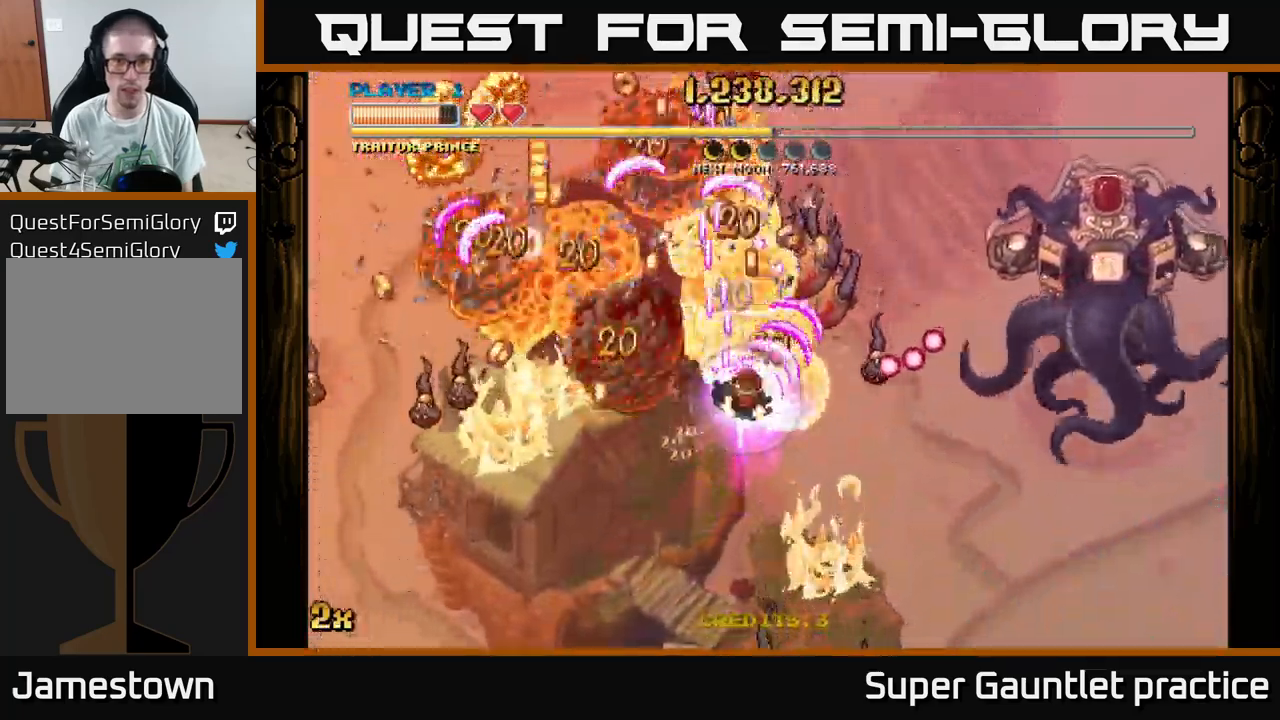
{"buttons": ["A"], "left_stick": "down-right", "events": [[100, "left_stick", "down-left"], [400, "left_stick", "down-right"]]}
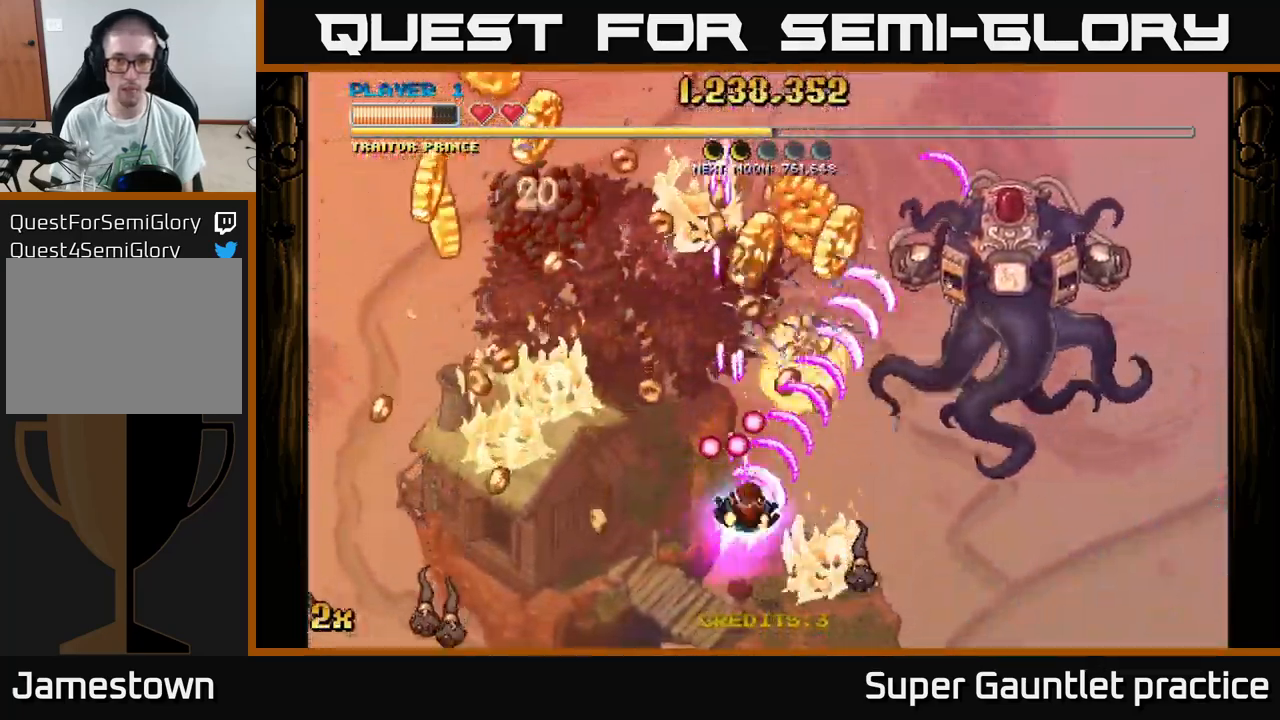
{"buttons": ["A"], "left_stick": "up-left", "events": [[116, "left_stick", "up-right"], [166, "X", "down"], [183, "left_stick", "left"], [333, "X", "up"], [350, "left_stick", "up-left"]]}
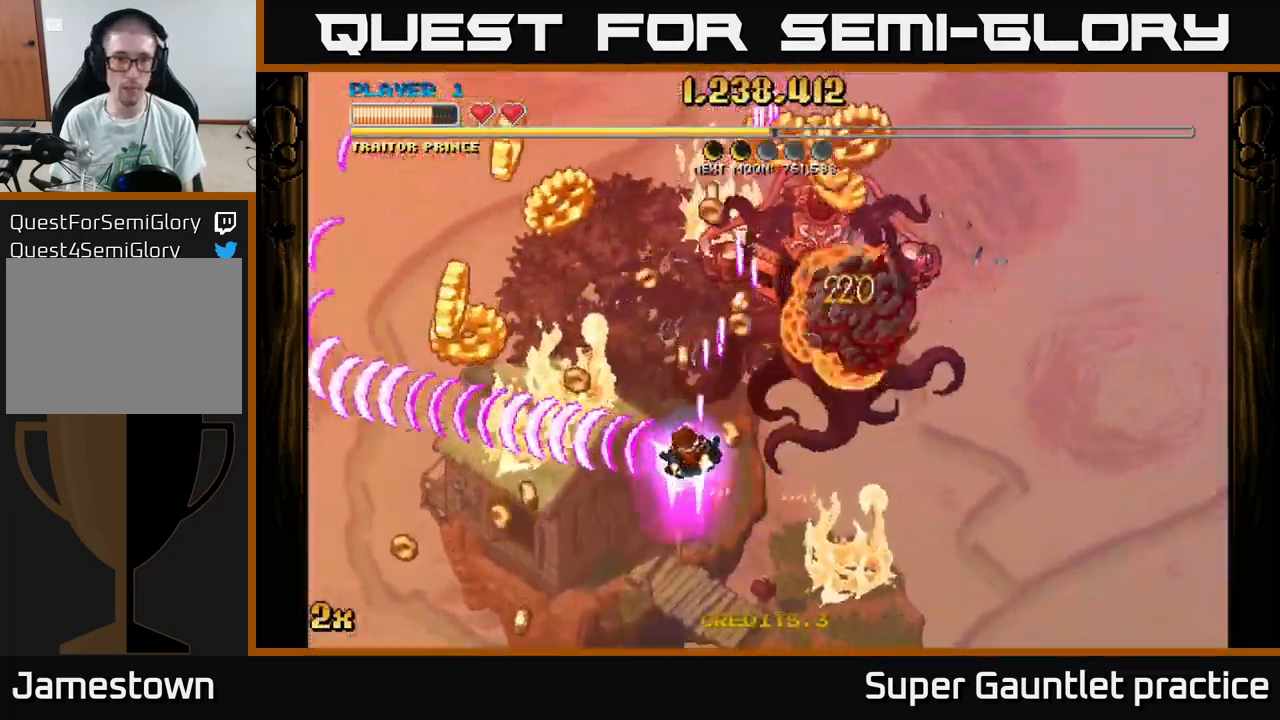
{"buttons": ["A"], "left_stick": "up-left", "events": [[150, "left_stick", "left"], [400, "left_stick", "up-left"]]}
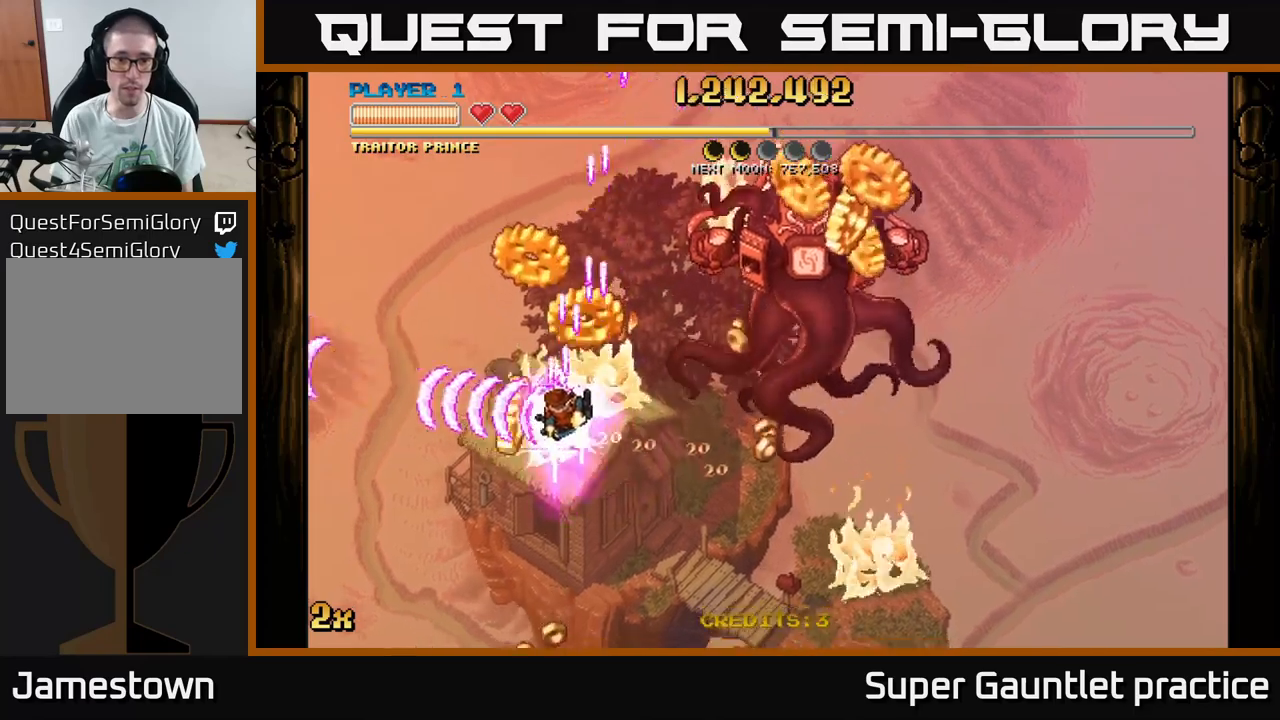
{"buttons": ["A"], "left_stick": "down-right", "events": [[167, "left_stick", "up-right"], [233, "left_stick", "down-right"]]}
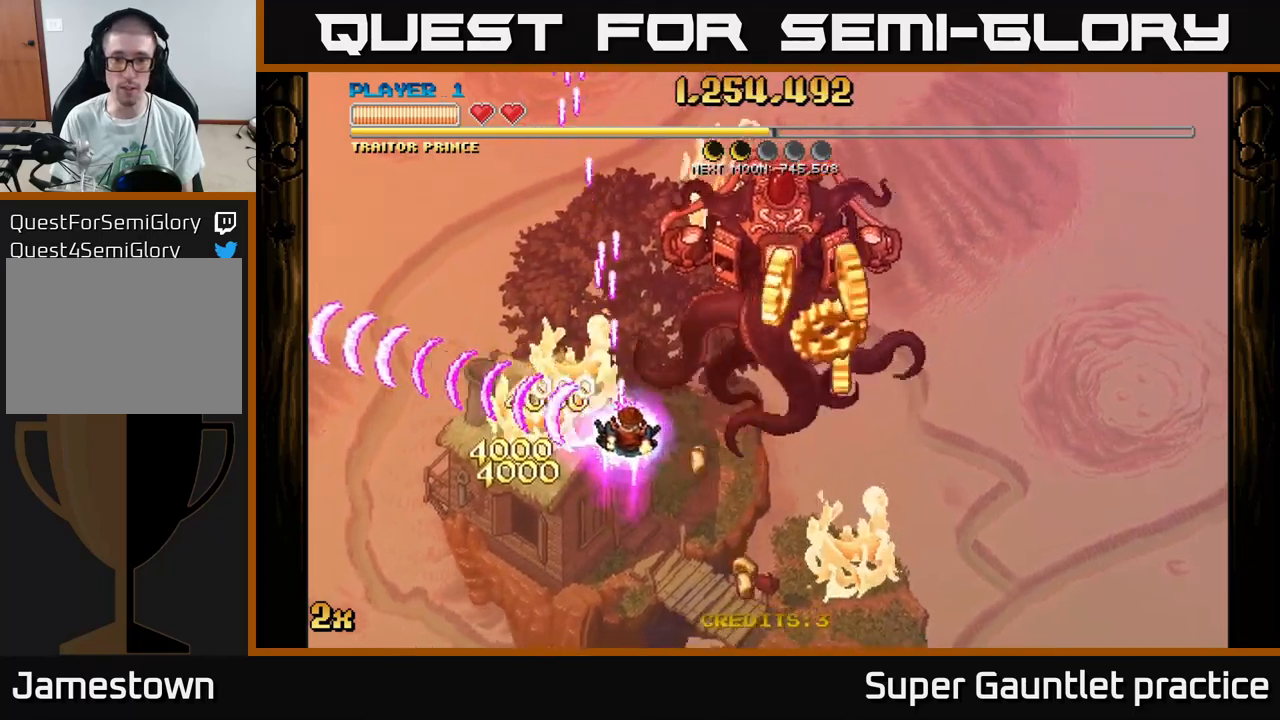
{"buttons": ["A"], "left_stick": "down-right", "events": []}
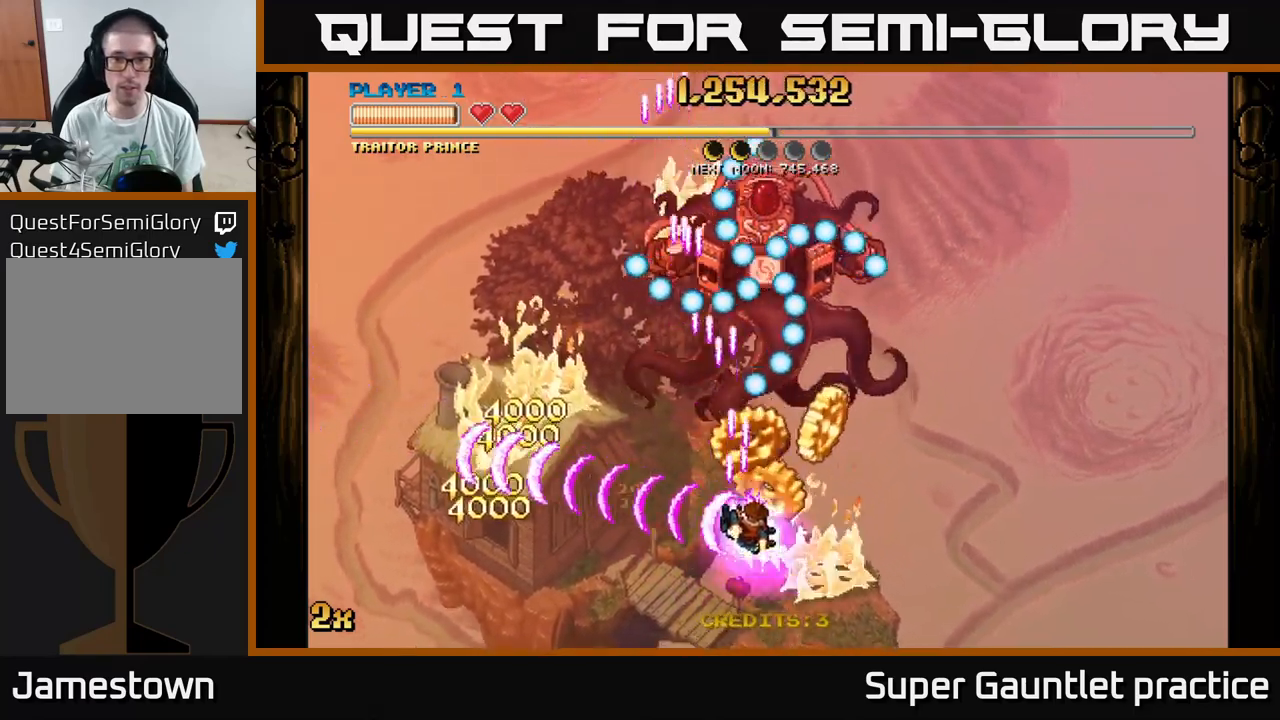
{"buttons": ["A"], "left_stick": "down-left", "events": [[33, "left_stick", "up-right"], [67, "X", "down"], [167, "X", "up"], [217, "left_stick", "down-left"]]}
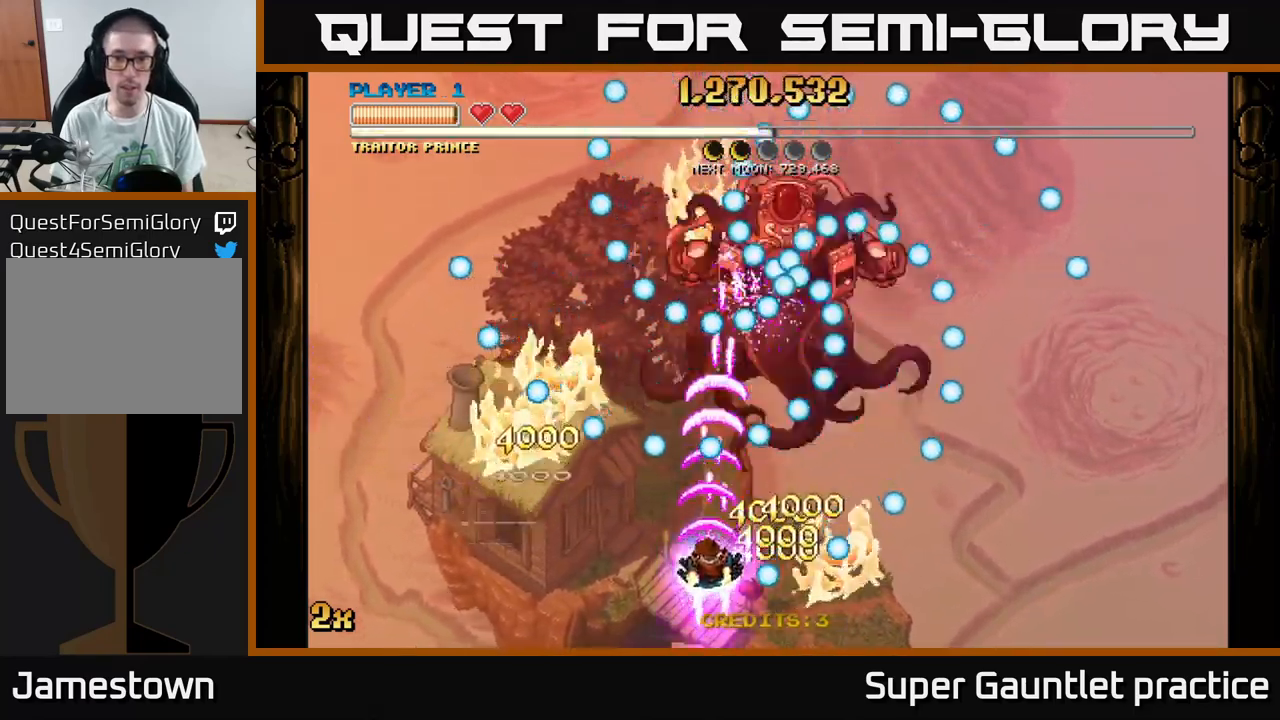
{"buttons": ["A"], "left_stick": "down-left", "events": [[33, "left_stick", "down-right"], [167, "left_stick", "up-right"], [283, "left_stick", "center"], [450, "left_stick", "down-left"]]}
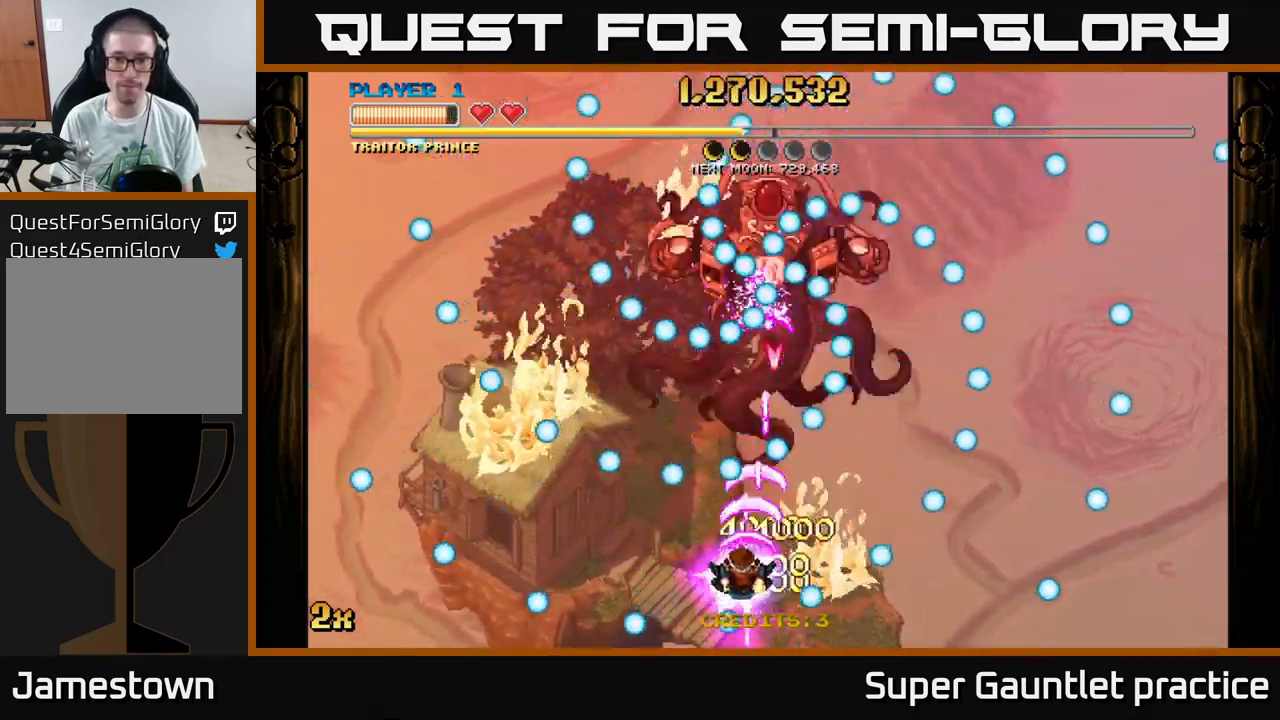
{"buttons": ["A"], "left_stick": "up-left", "events": [[83, "left_stick", "center"], [400, "left_stick", "up-left"]]}
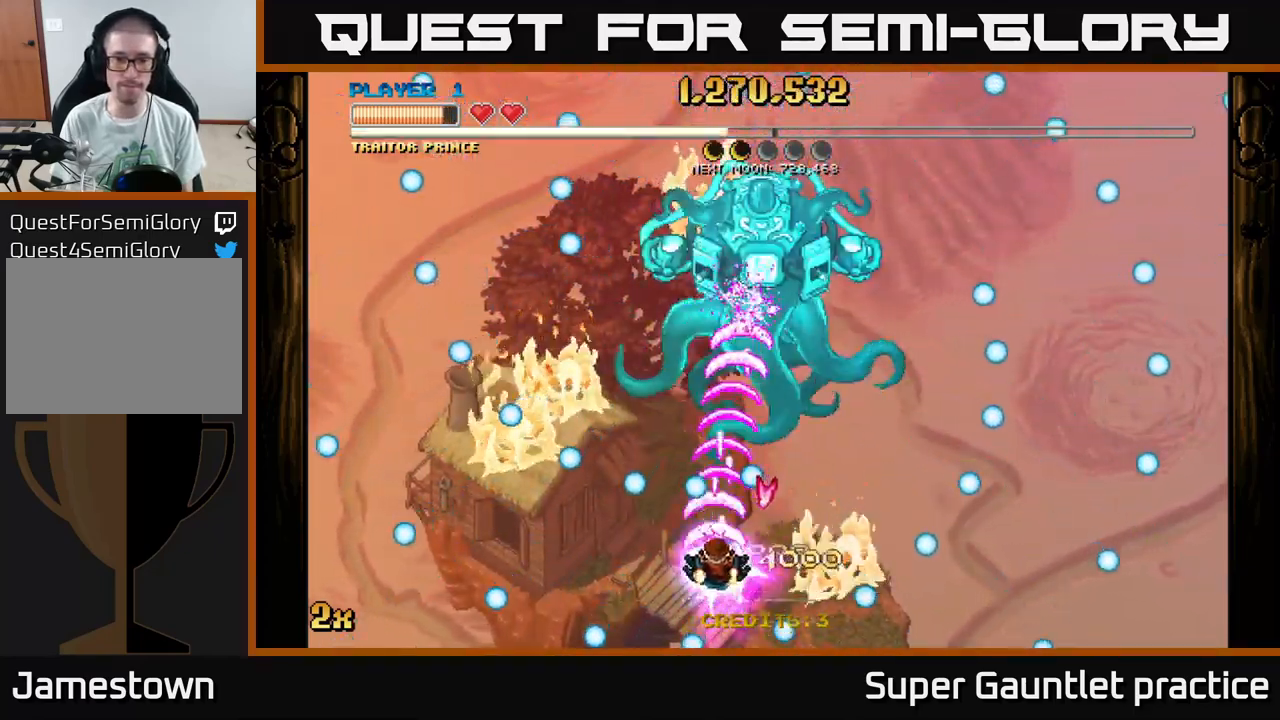
{"buttons": ["A"], "left_stick": "down-right", "events": [[17, "left_stick", "center"], [233, "left_stick", "up-left"], [383, "left_stick", "up-right"], [483, "left_stick", "down-right"]]}
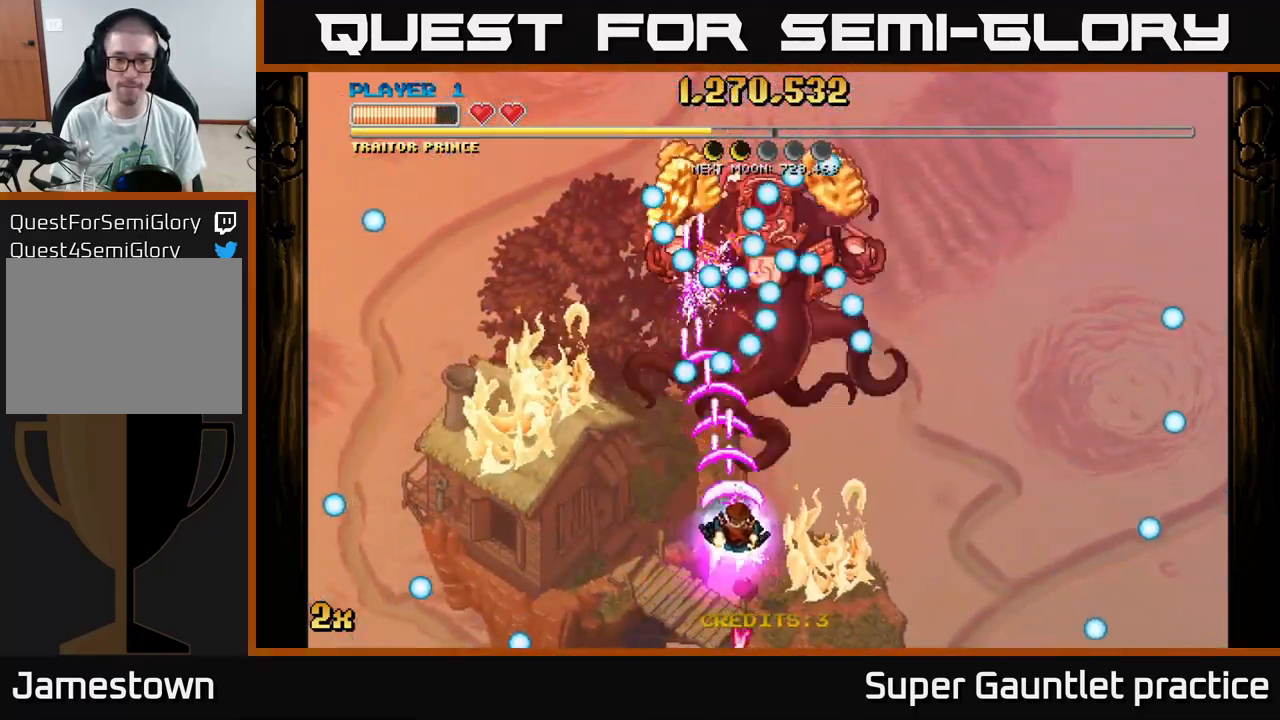
{"buttons": ["A"], "left_stick": "center", "events": [[50, "left_stick", "down"], [200, "left_stick", "down-right"], [300, "left_stick", "center"]]}
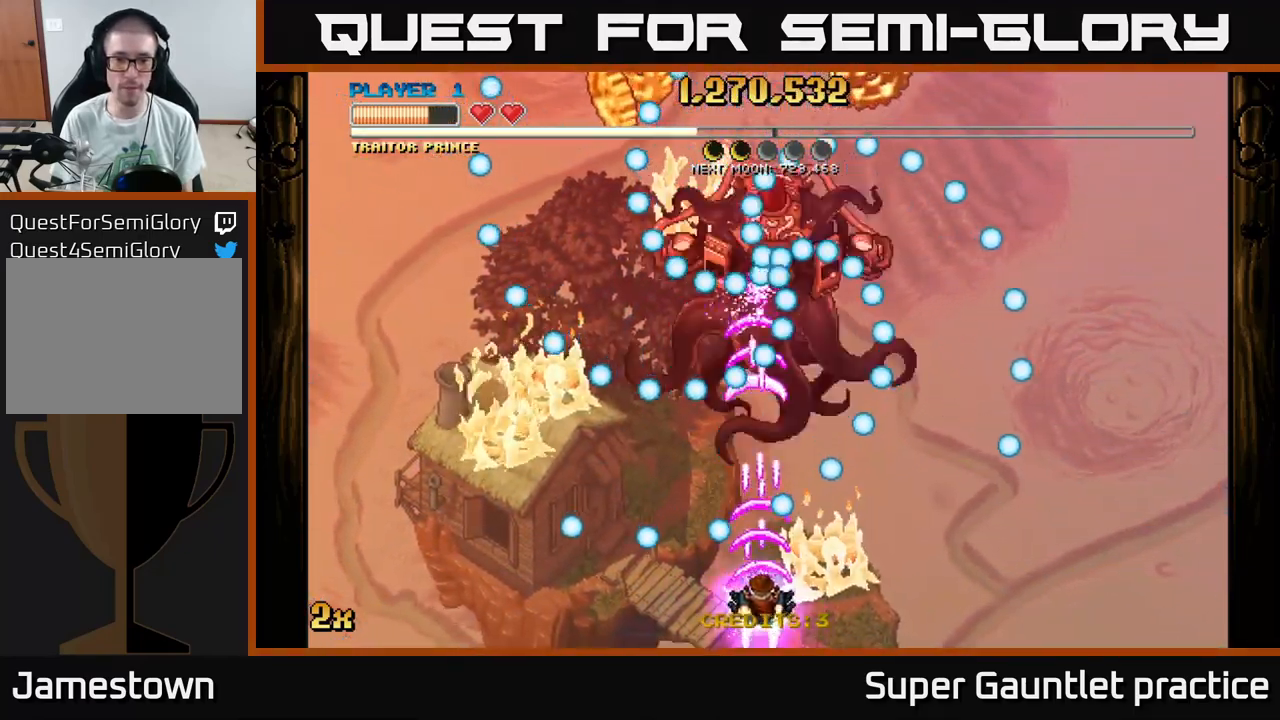
{"buttons": ["A"], "left_stick": "center", "events": [[283, "left_stick", "left"], [383, "left_stick", "center"]]}
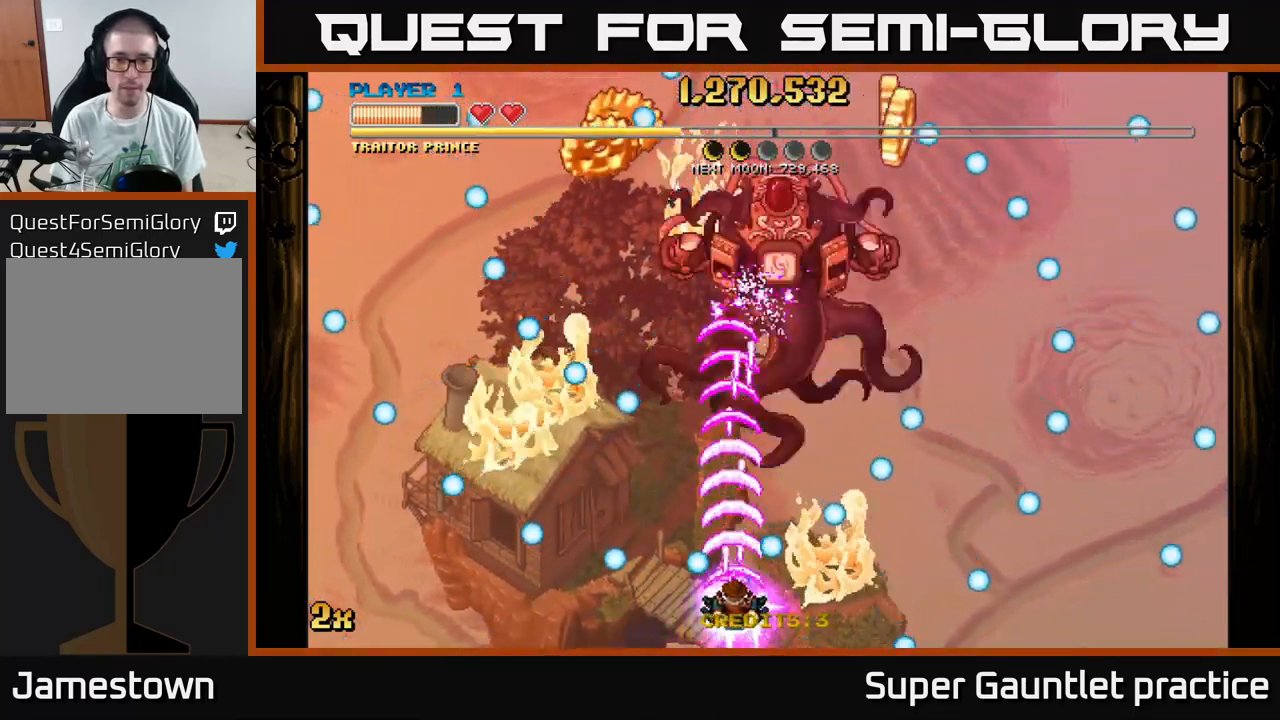
{"buttons": ["A"], "left_stick": "up", "events": [[100, "left_stick", "up"]]}
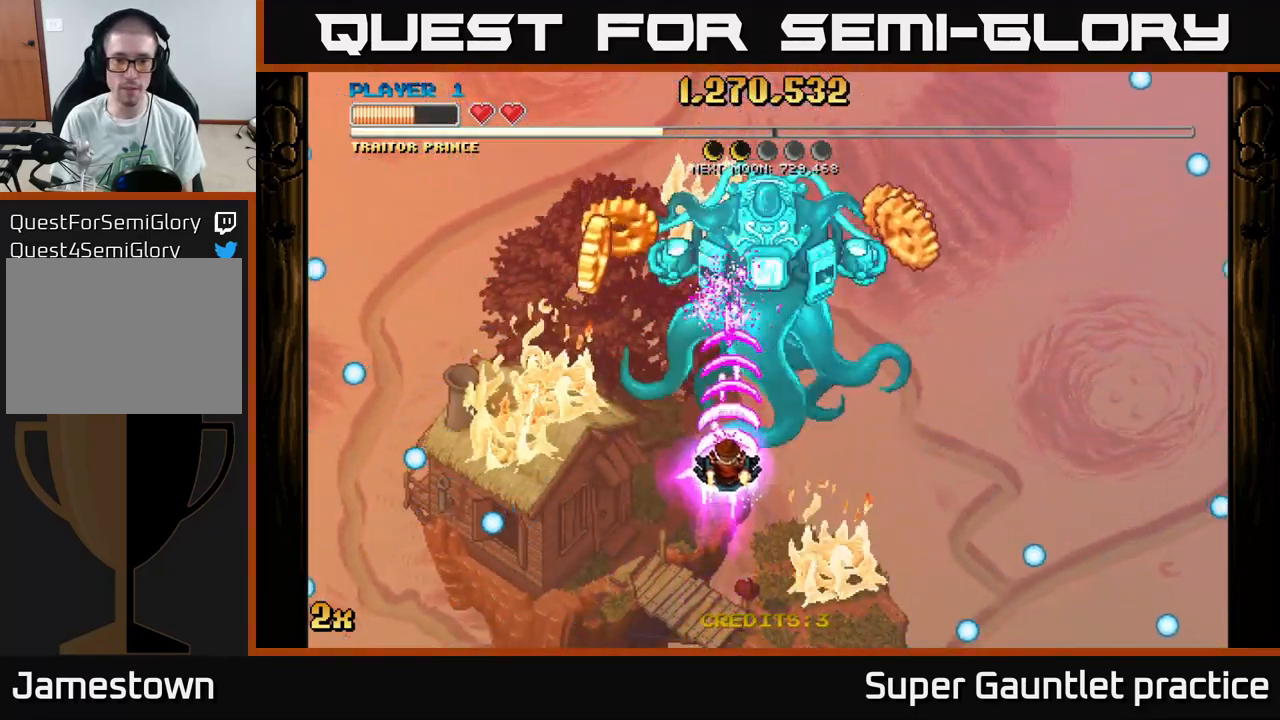
{"buttons": ["A"], "left_stick": "down", "events": [[17, "left_stick", "up-left"], [399, "left_stick", "down"]]}
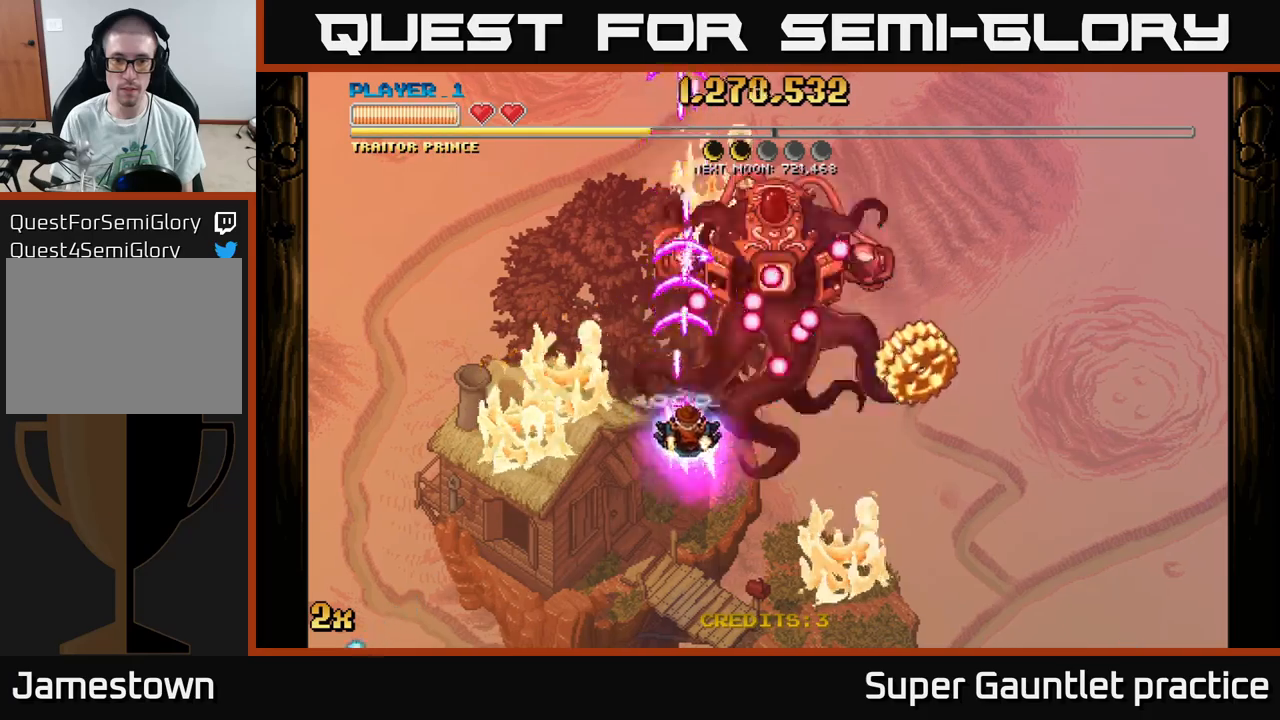
{"buttons": ["A"], "left_stick": "down-right", "events": [[34, "left_stick", "down-right"]]}
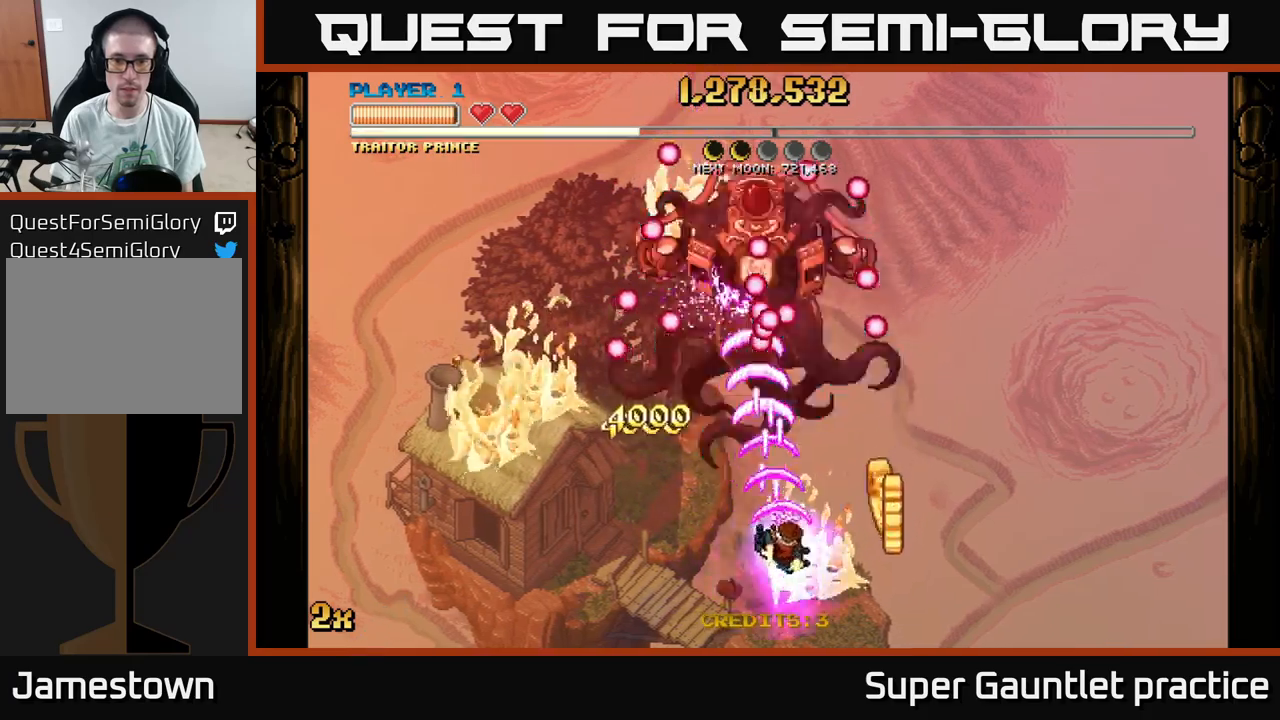
{"buttons": ["A"], "left_stick": "down-right", "events": [[184, "left_stick", "down-left"], [384, "left_stick", "down-right"]]}
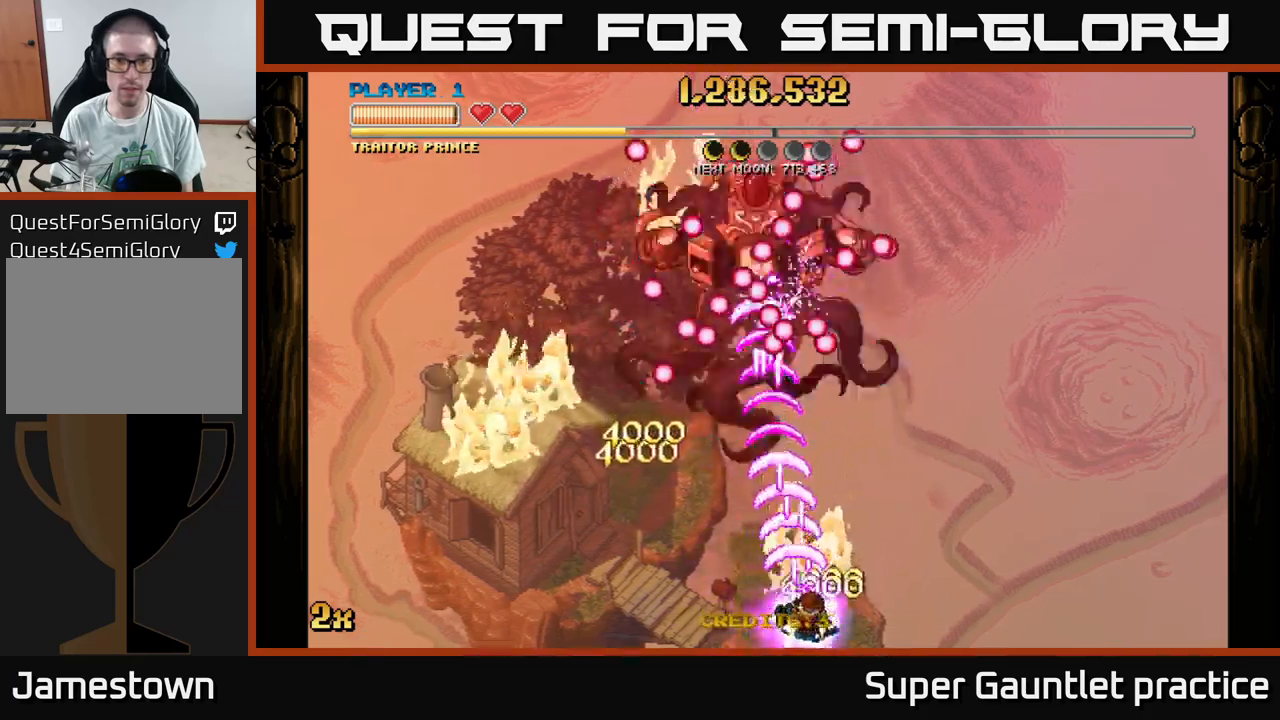
{"buttons": ["A", "X"], "left_stick": "up-left", "events": [[50, "left_stick", "right"], [467, "X", "down"], [484, "left_stick", "up-left"]]}
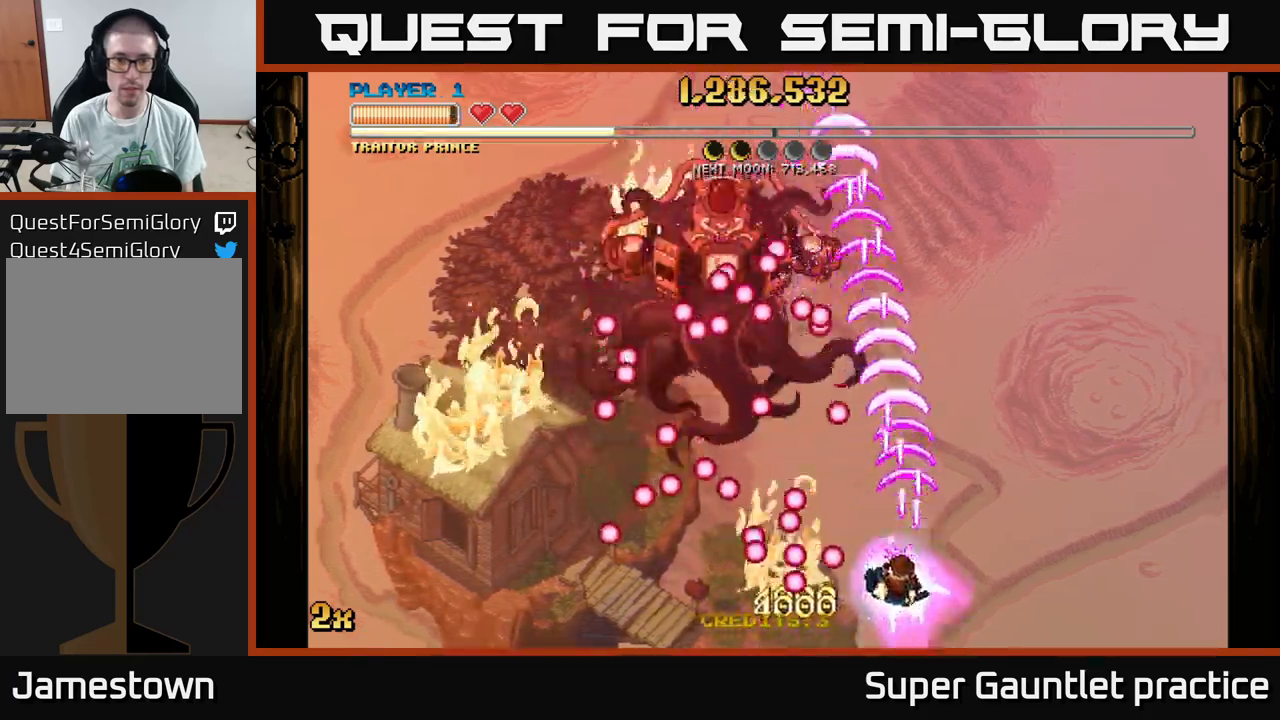
{"buttons": ["A"], "left_stick": "left", "events": [[34, "X", "up"], [84, "A", "up"], [84, "left_stick", "up-right"], [134, "A", "down"], [200, "left_stick", "up"], [384, "left_stick", "left"]]}
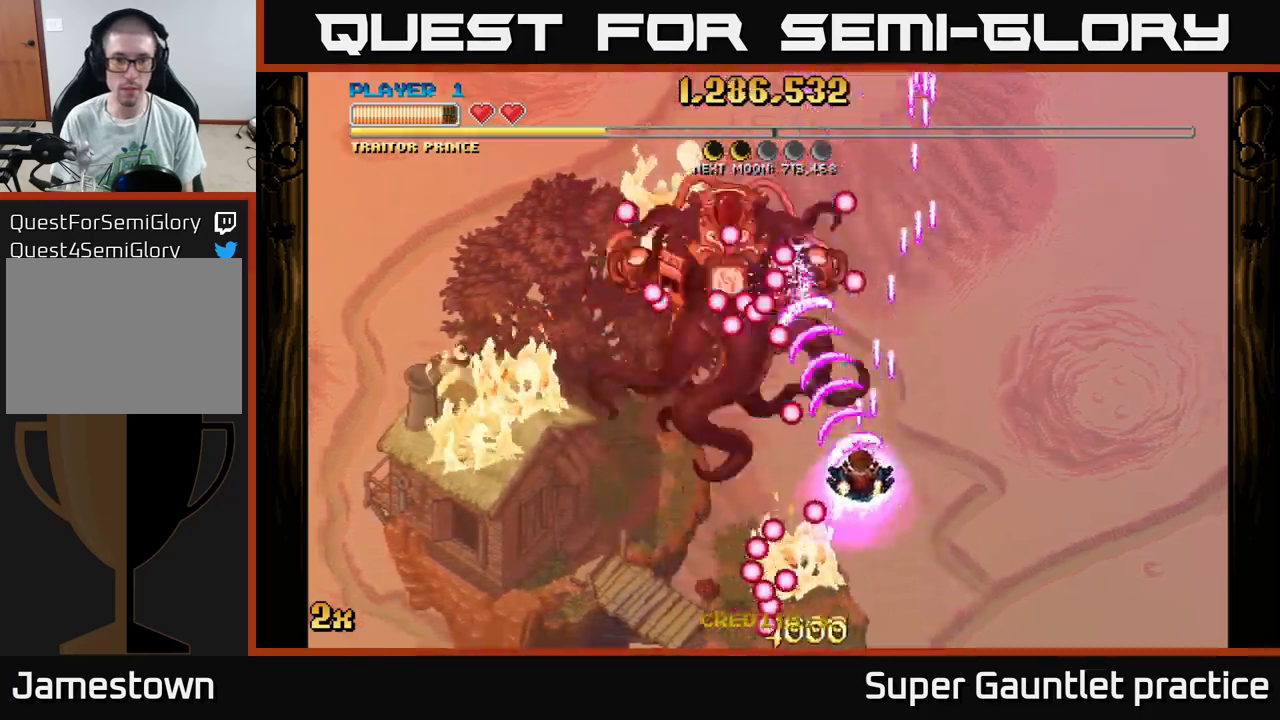
{"buttons": ["A"], "left_stick": "up-left", "events": [[84, "left_stick", "down-left"], [200, "left_stick", "down"], [500, "left_stick", "up-left"]]}
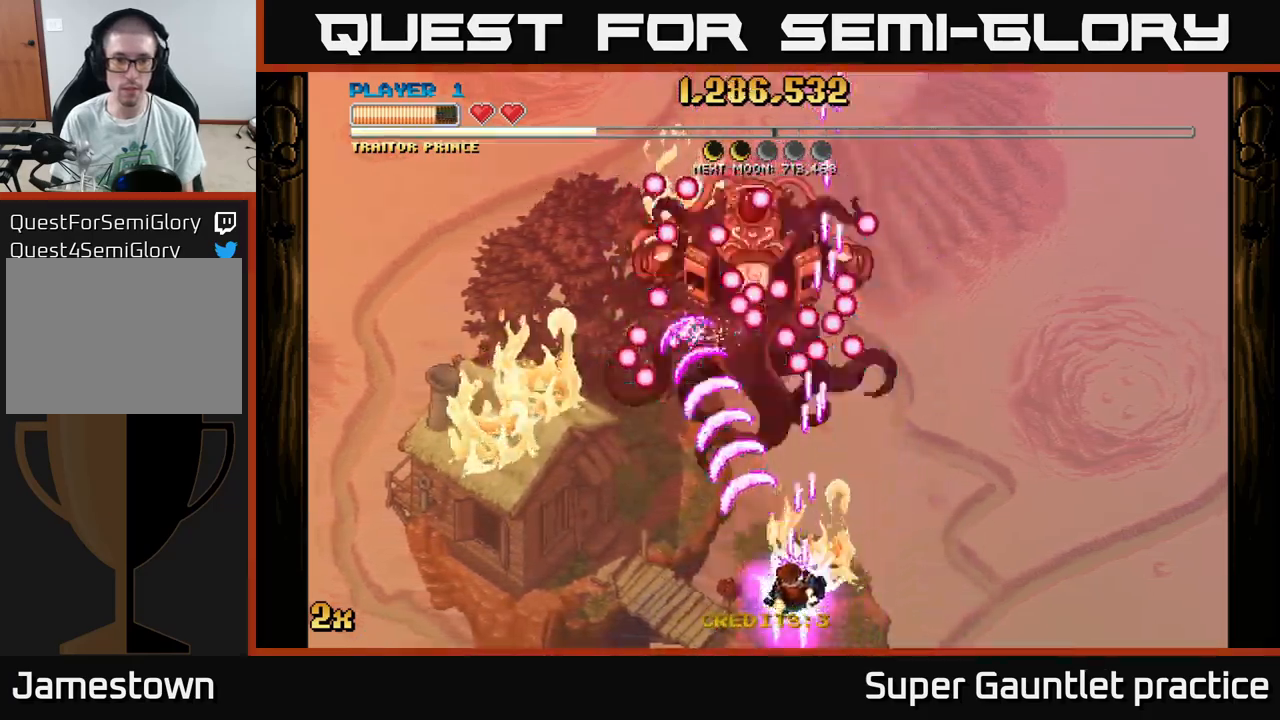
{"buttons": ["A"], "left_stick": "left", "events": [[17, "X", "down"], [17, "left_stick", "up"], [84, "X", "up"], [150, "A", "up"], [150, "left_stick", "down-left"], [200, "A", "down"], [484, "left_stick", "left"]]}
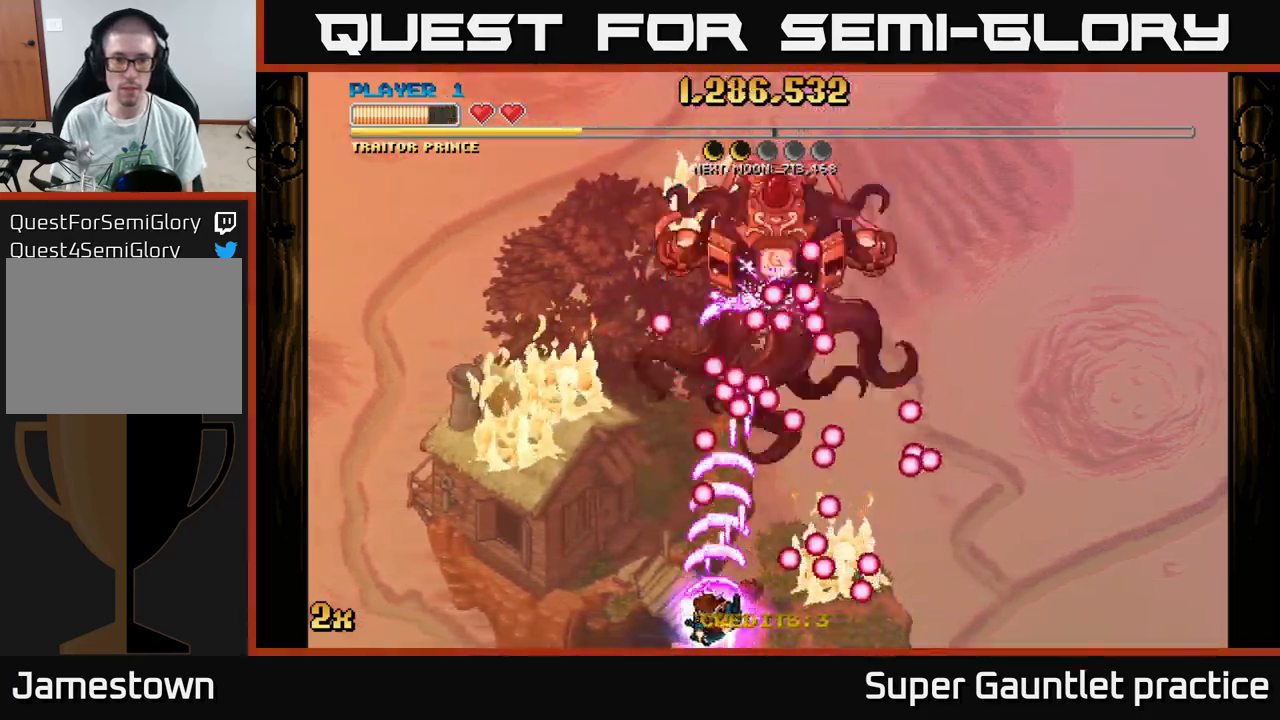
{"buttons": ["A"], "left_stick": "up-right", "events": [[217, "left_stick", "up"], [284, "left_stick", "up-right"]]}
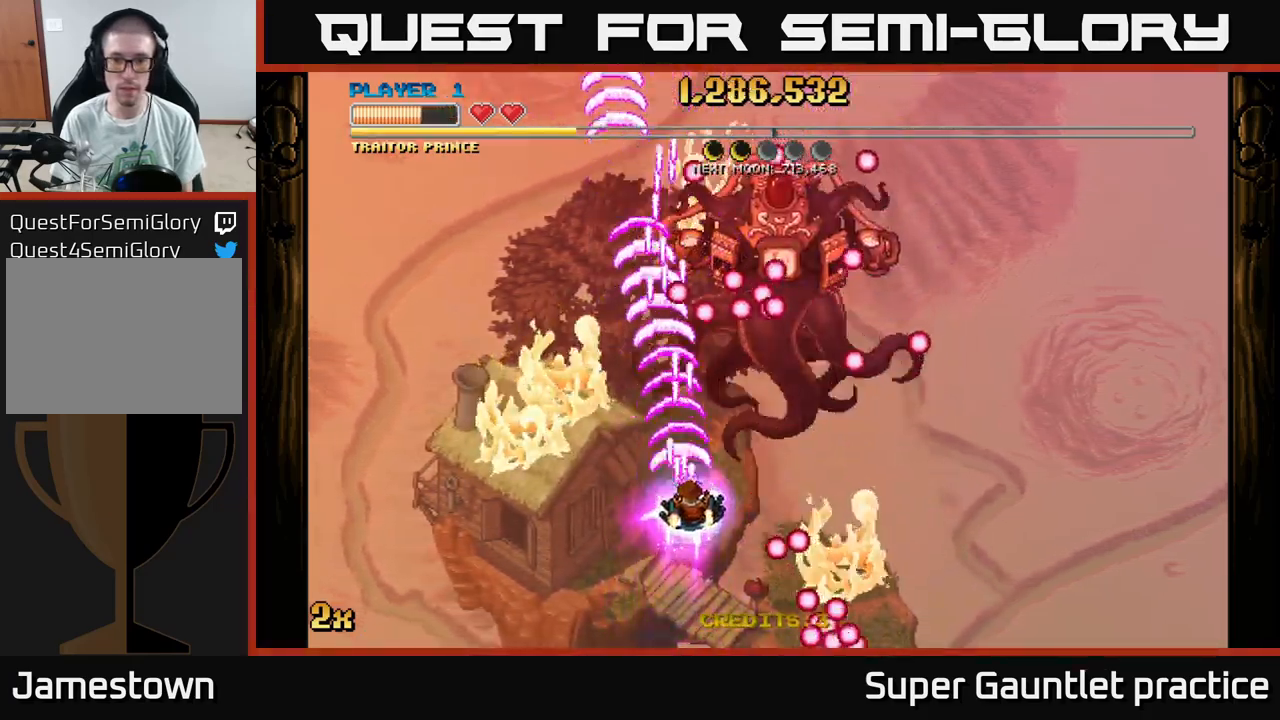
{"buttons": ["A"], "left_stick": "center", "events": [[167, "left_stick", "down-right"], [250, "left_stick", "down"], [484, "left_stick", "center"]]}
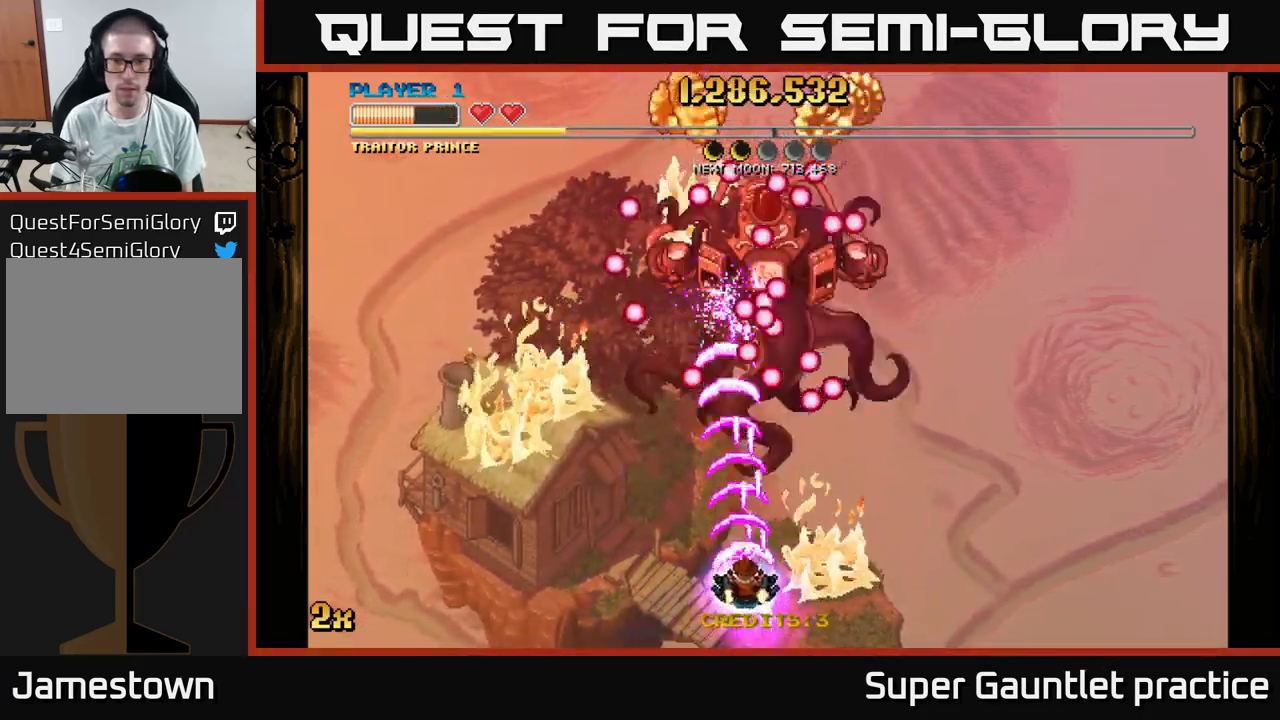
{"buttons": ["A"], "left_stick": "right", "events": [[134, "left_stick", "down"], [350, "left_stick", "right"]]}
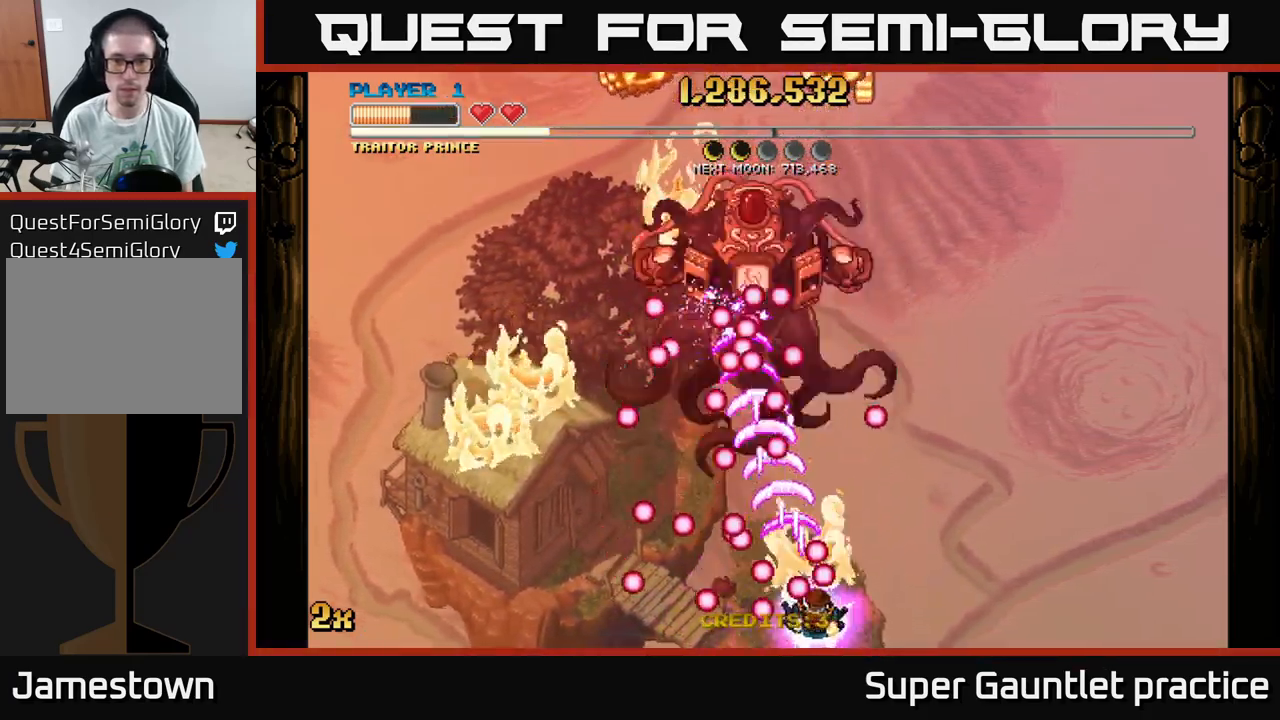
{"buttons": ["A"], "left_stick": "left", "events": [[317, "left_stick", "up-left"], [501, "left_stick", "left"]]}
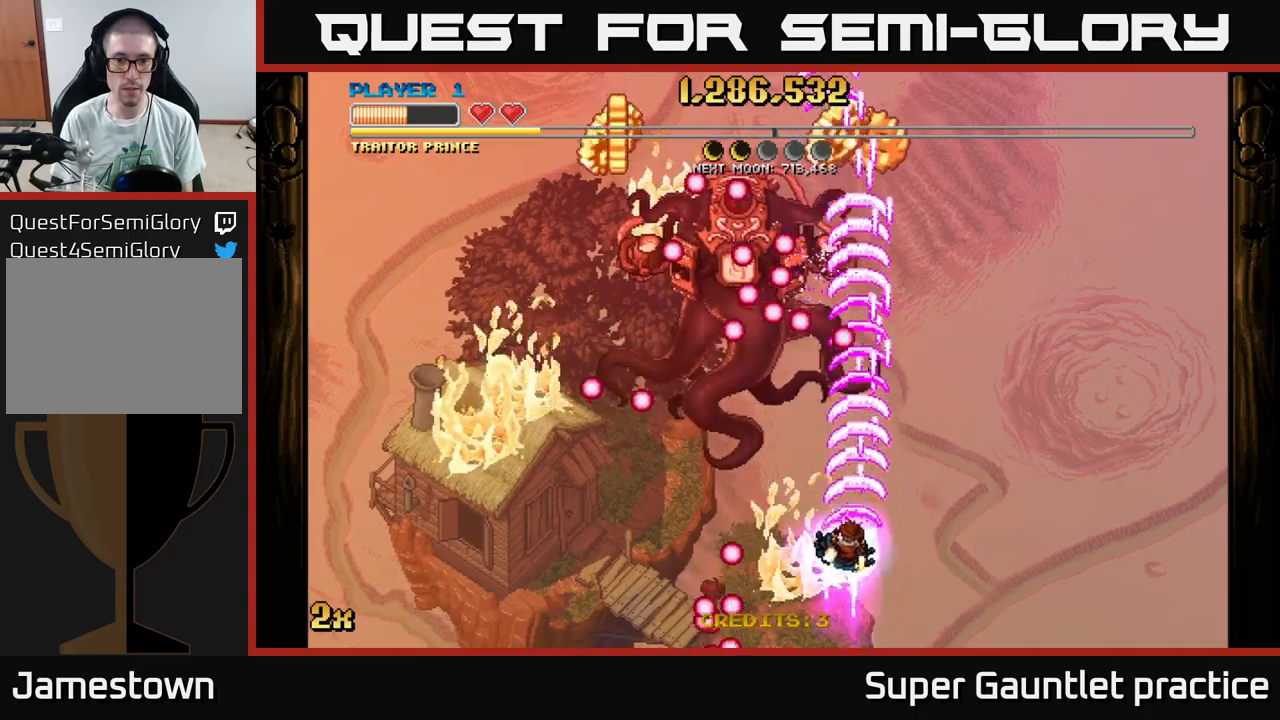
{"buttons": ["A"], "left_stick": "down-left", "events": [[200, "left_stick", "center"], [483, "left_stick", "down-left"]]}